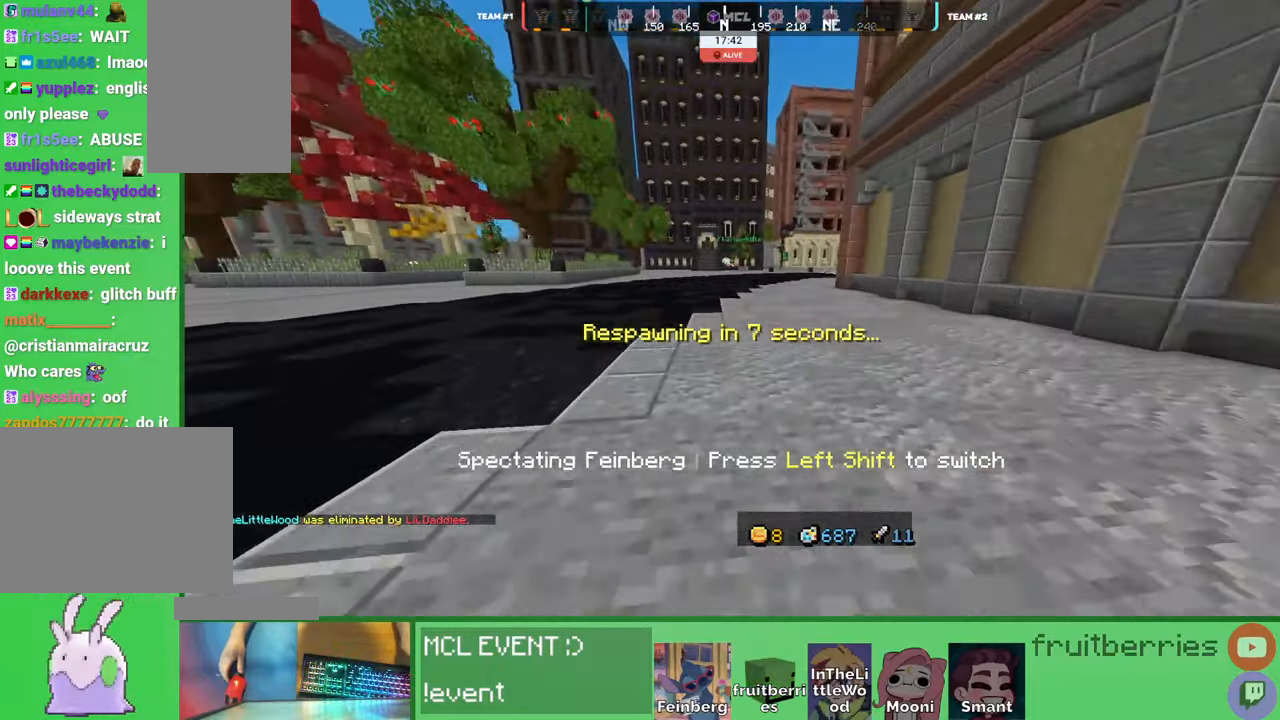
Gameplay with keyboard and mouse; each line is a JSON object with the keys and mouse buttons held at the frame after it. "events" lists presses ("down") and releases ("up") of "a", "ctrl", "d", "e", "q", "s", "shift", "space", "w", "mouse_left", "mouse_wheel", "mouse_right", "mouse_mb4" and "mouse_mb5" between this image and that frame as [ms after this image, input, new state], when the widget could be followed in between. "mouse_left", "mouse_wheel", "mouse_right", "mouse_mb4", "mouse_mb5" = the "left", "wheel", "right", "mb4", "mb5" buttons of the "mouse" list. No other keys are recorded. Fast repeated clicks can show as one long hold. "wheel" means that the mouse wheel is clicked or scrolled. Mouse movement is not recorded. Not read: other_keys.
{"keys": ["q"], "mouse": [], "events": [[283, "q", "down"], [416, "q", "up"], [450, "q", "down"]]}
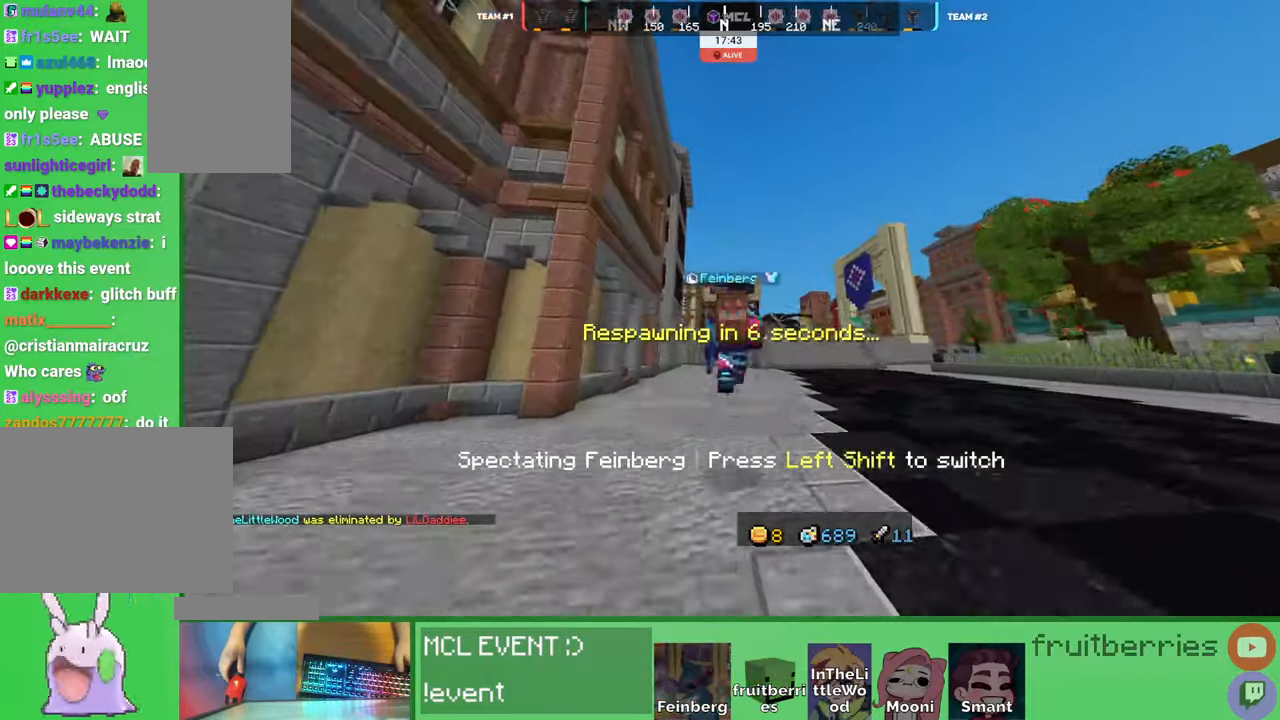
{"keys": [], "mouse": [], "events": [[50, "q", "up"]]}
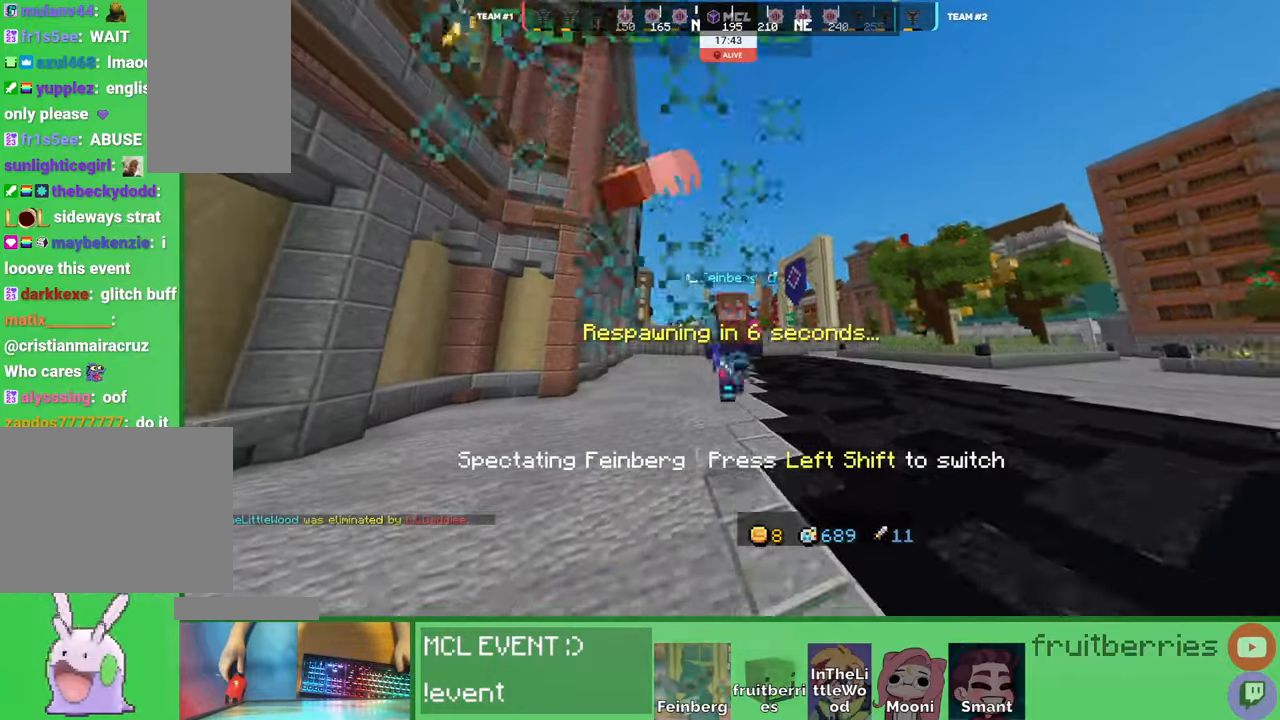
{"keys": [], "mouse": [], "events": []}
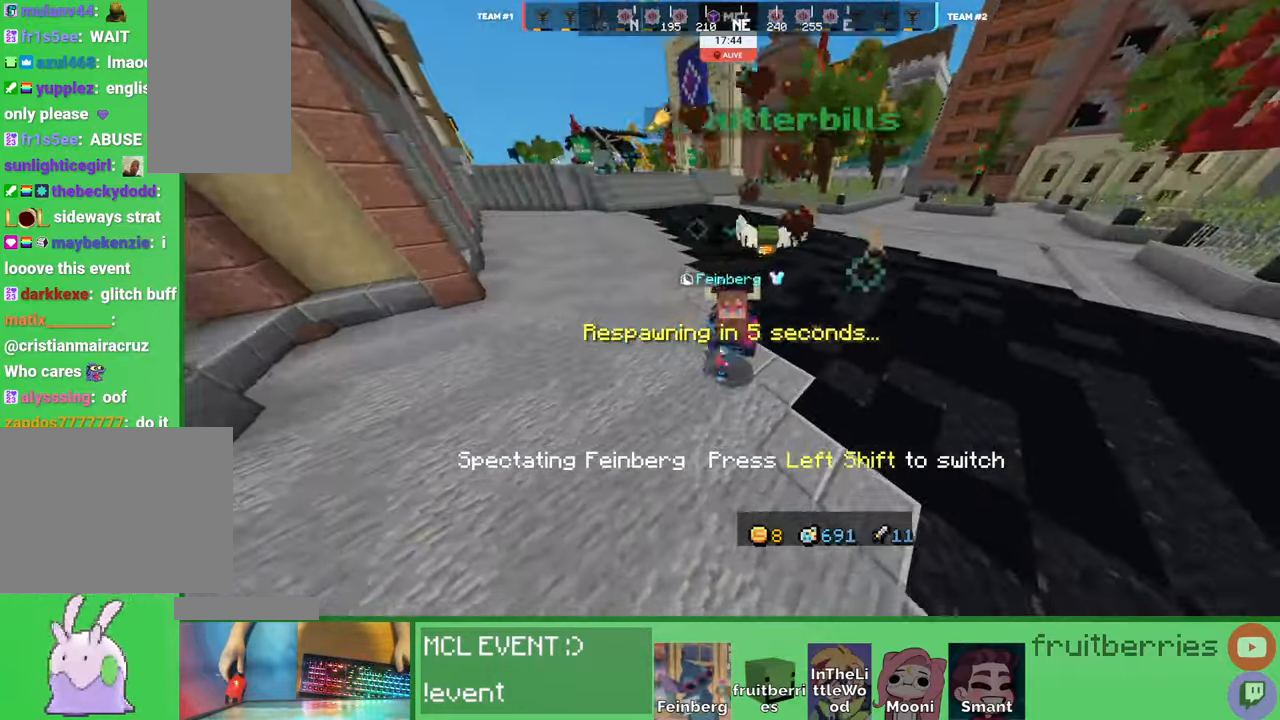
{"keys": [], "mouse": [], "events": []}
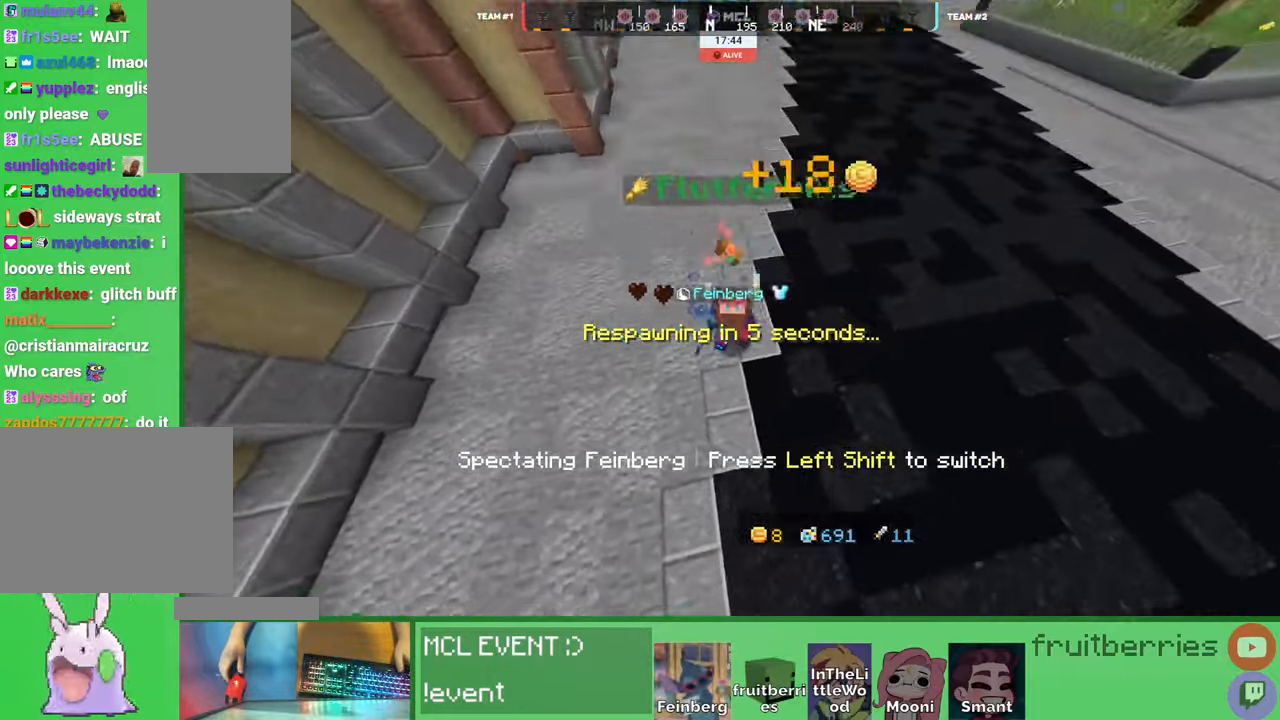
{"keys": [], "mouse": [], "events": []}
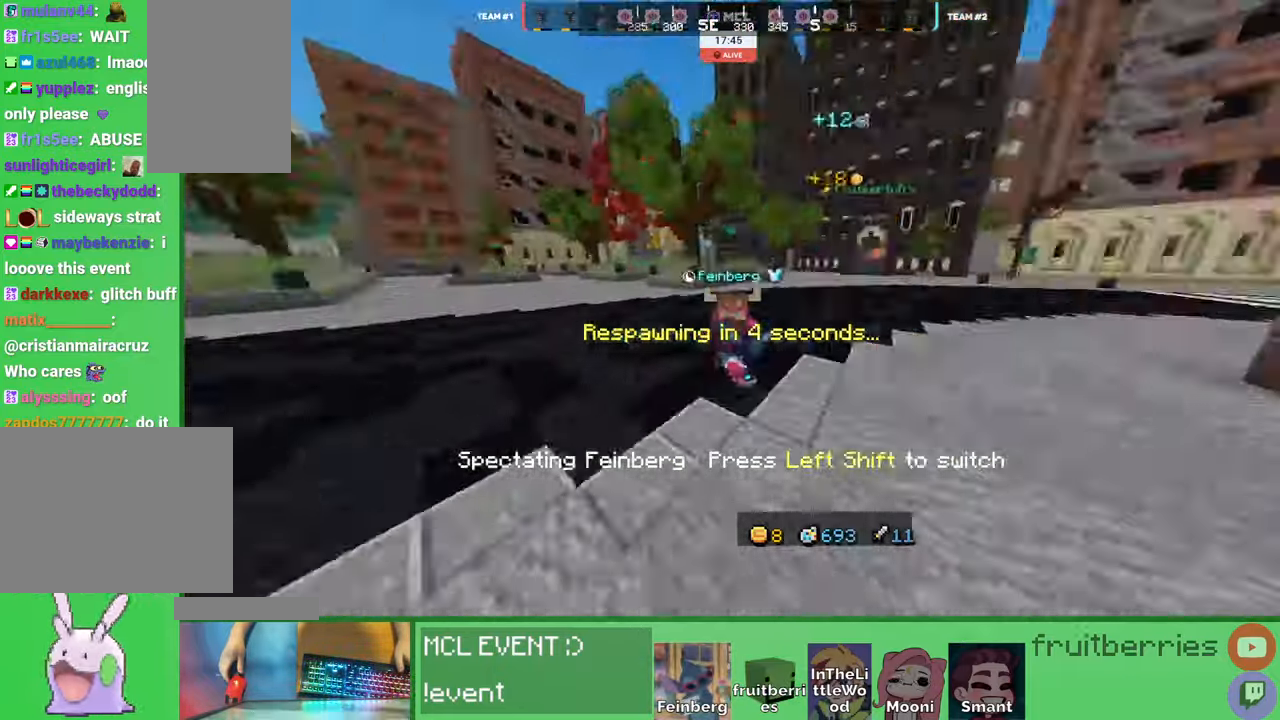
{"keys": [], "mouse": [], "events": [[233, "q", "down"], [383, "q", "up"]]}
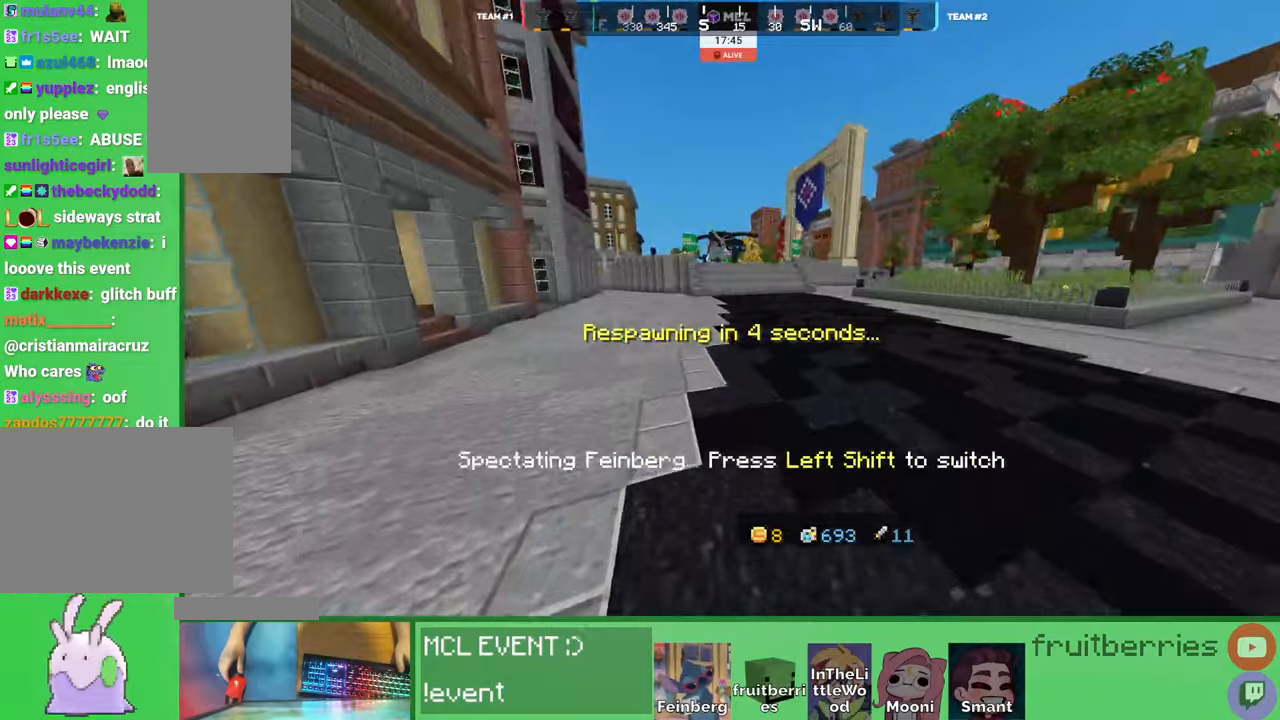
{"keys": [], "mouse": [], "events": []}
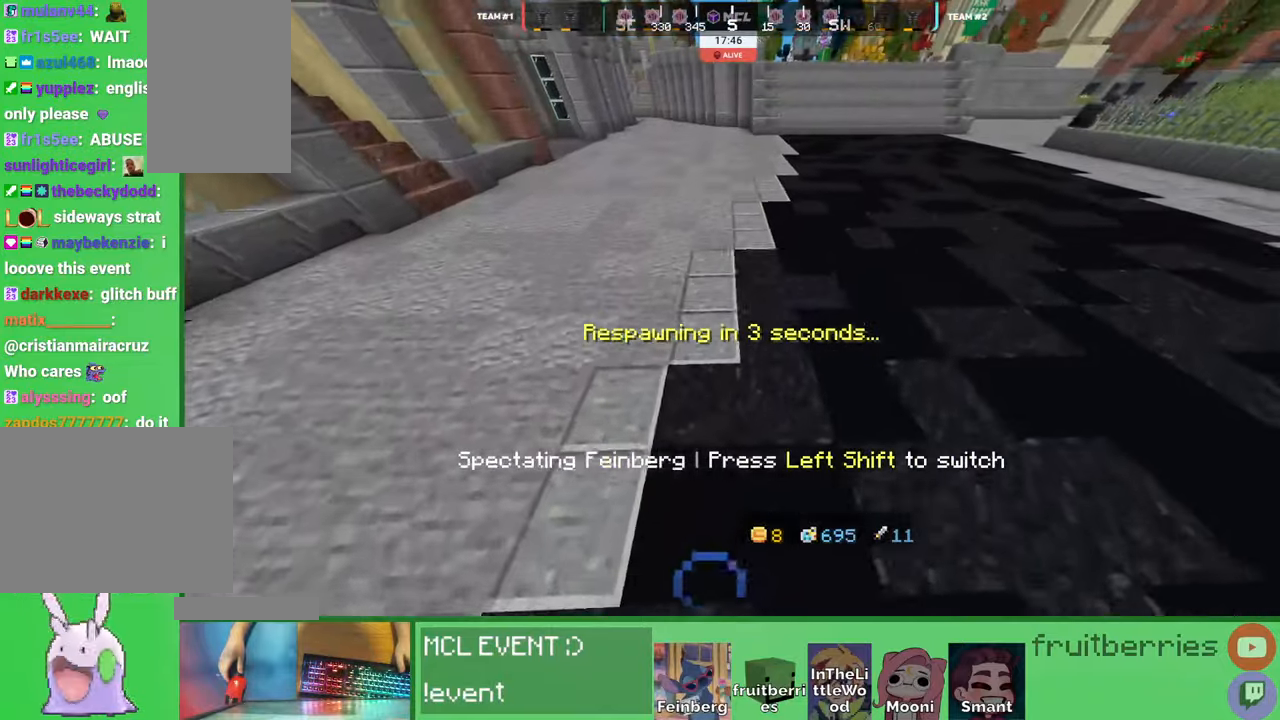
{"keys": [], "mouse": [], "events": []}
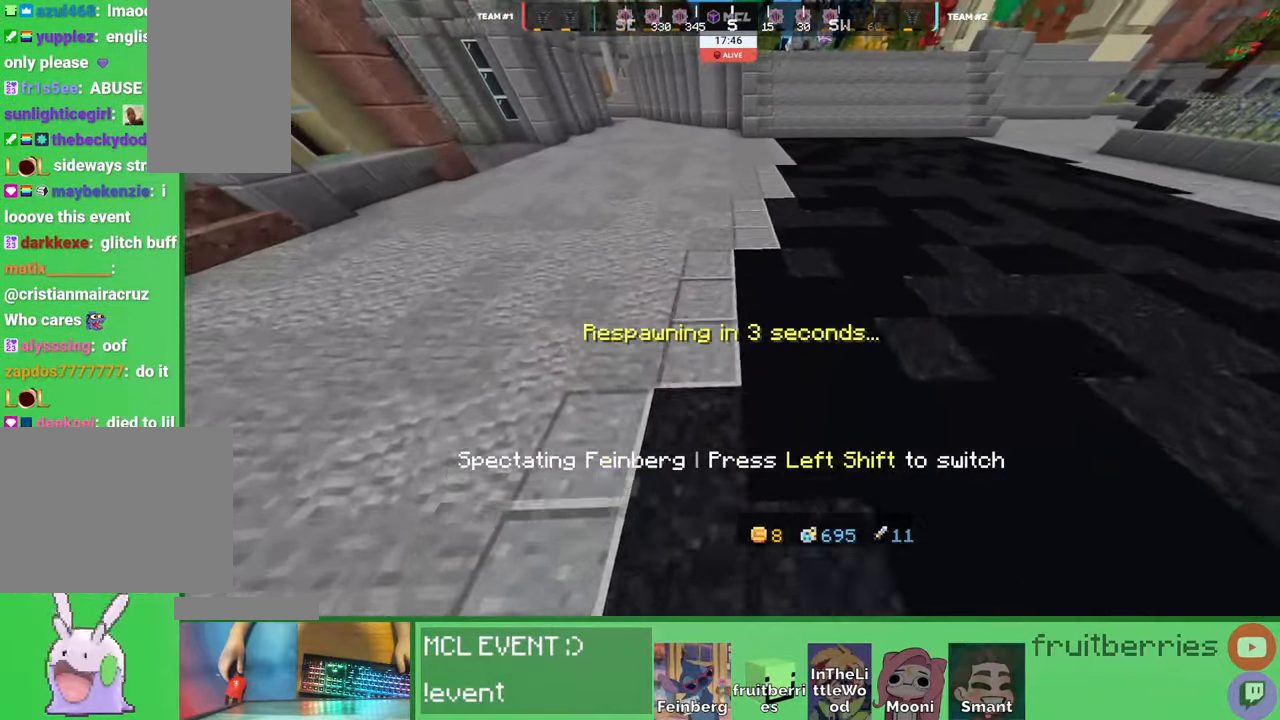
{"keys": [], "mouse": [], "events": []}
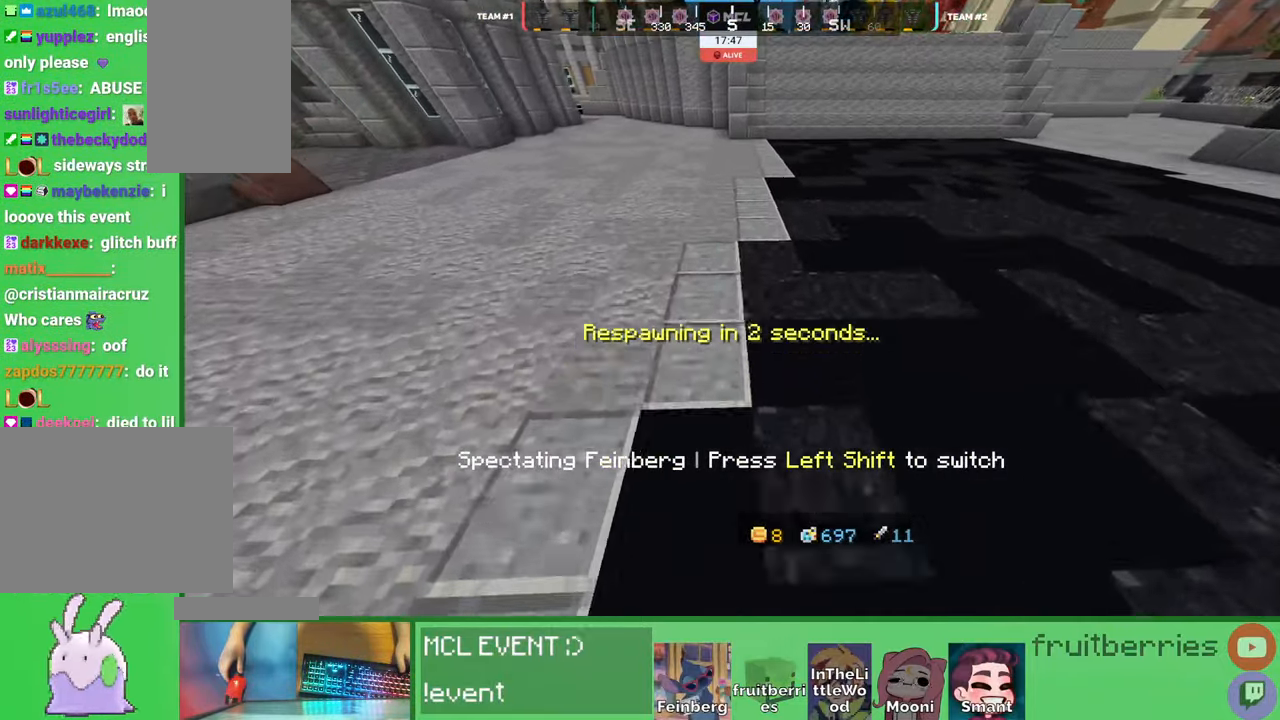
{"keys": [], "mouse": [], "events": []}
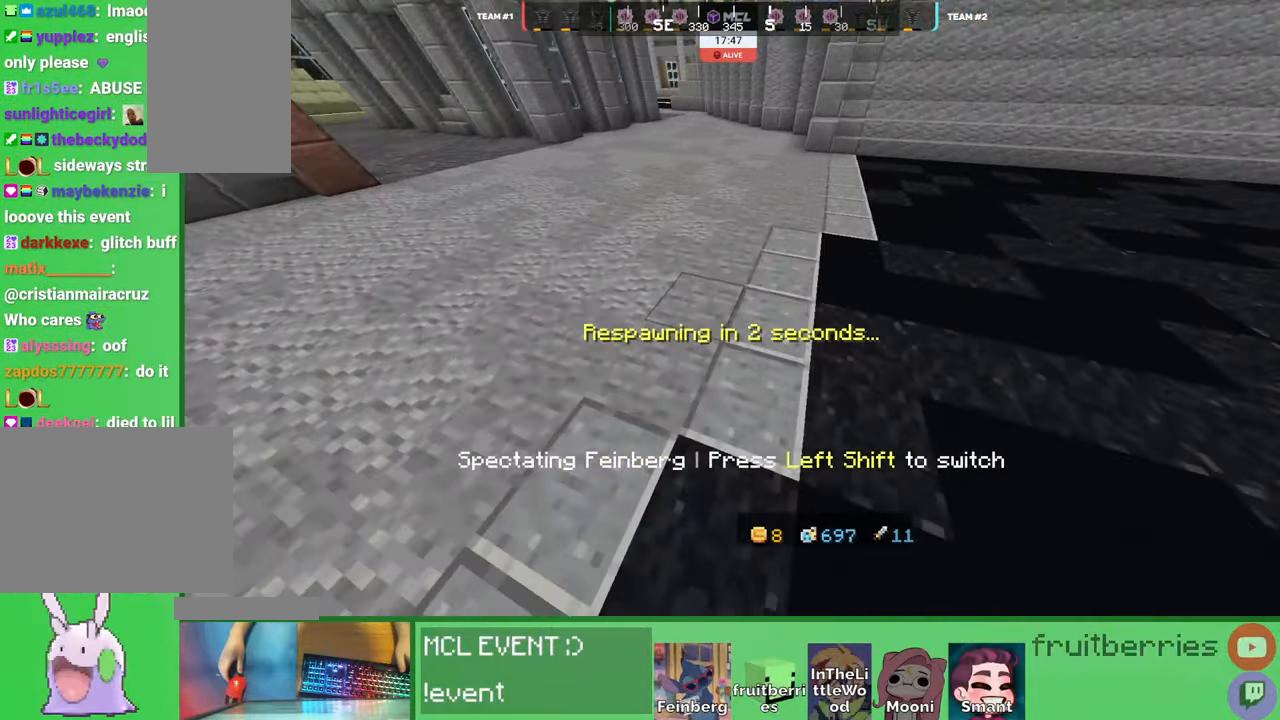
{"keys": [], "mouse": [], "events": []}
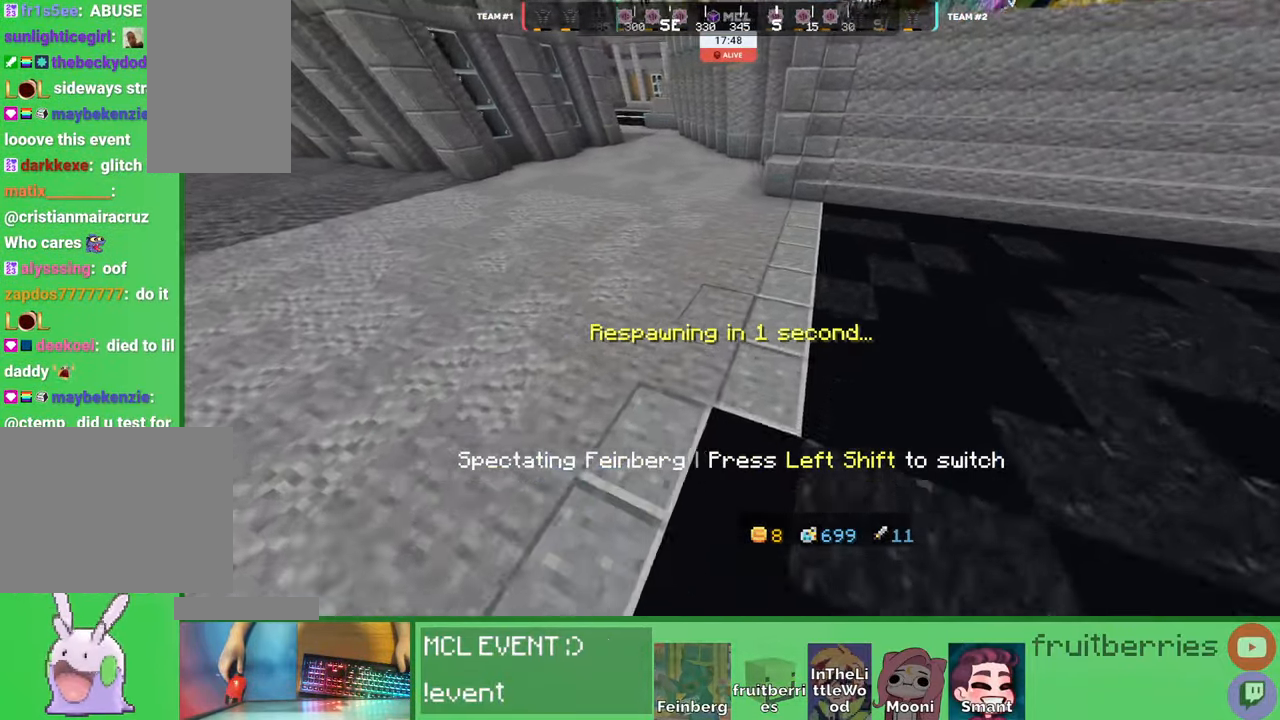
{"keys": [], "mouse": [], "events": []}
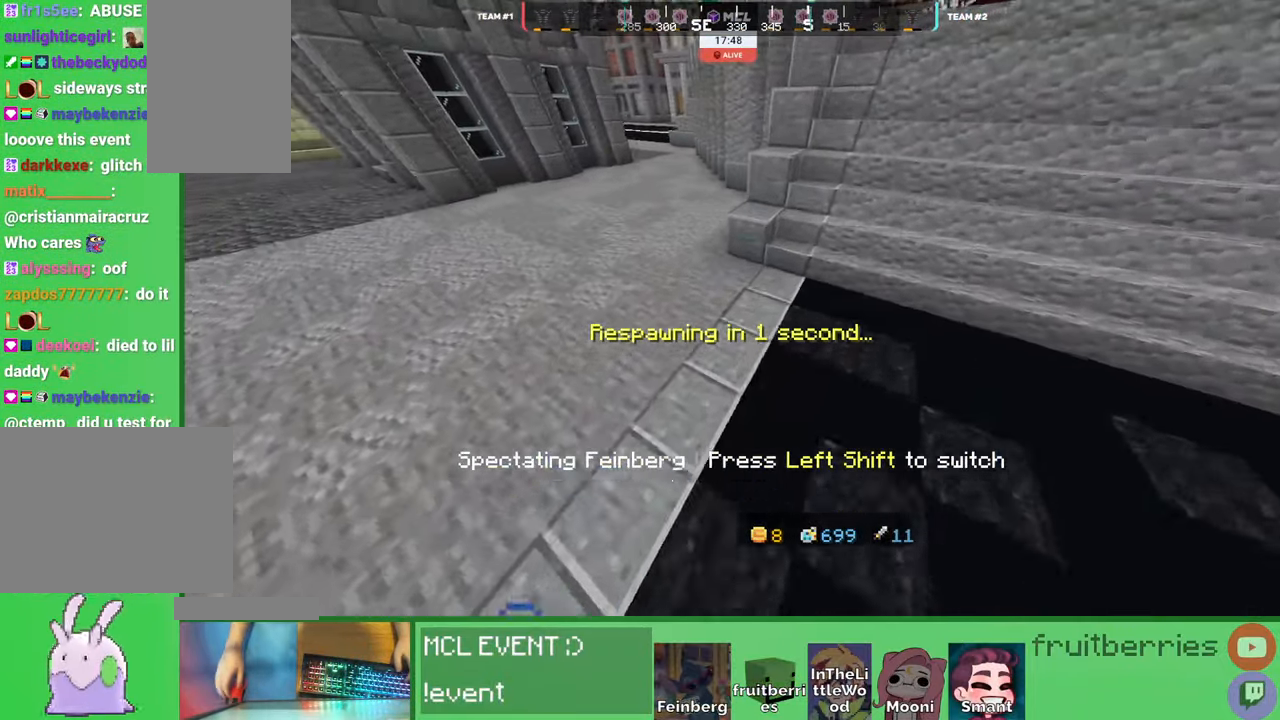
{"keys": ["w"], "mouse": [], "events": [[83, "w", "down"]]}
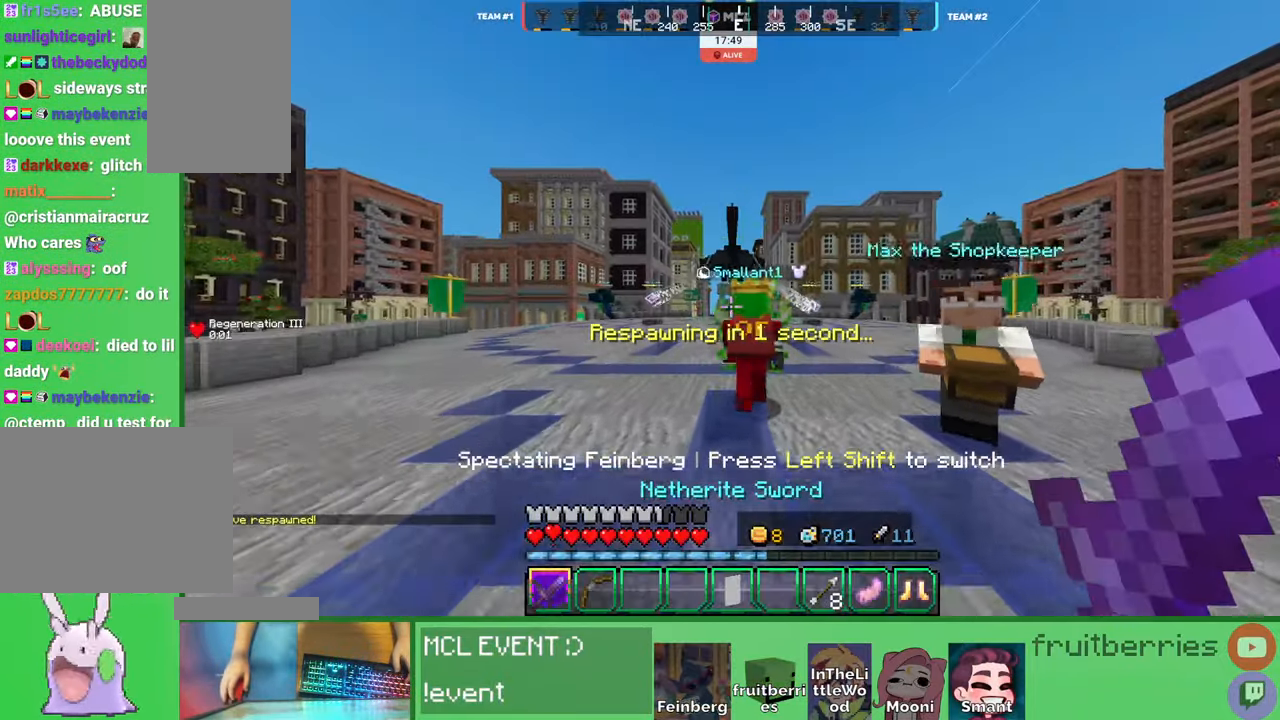
{"keys": ["d", "w"], "mouse": [], "events": [[133, "space", "down"], [383, "d", "down"], [416, "space", "up"]]}
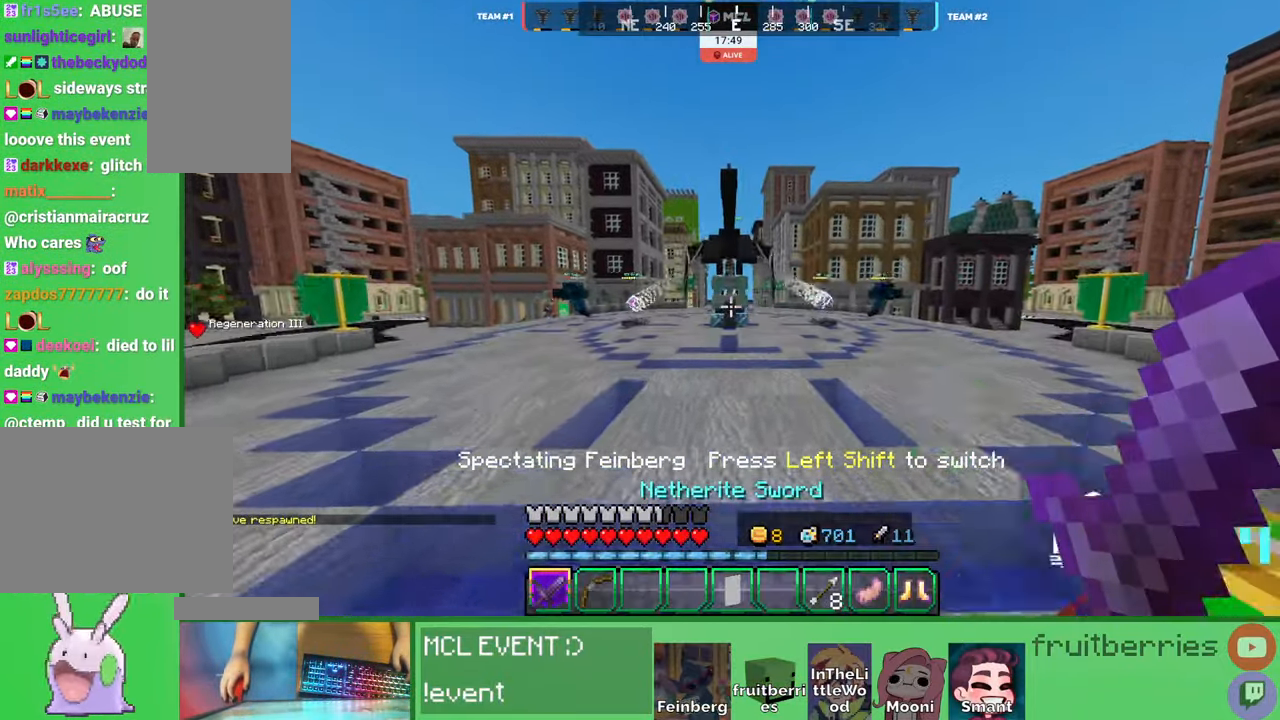
{"keys": ["space", "w"], "mouse": [], "events": [[116, "space", "down"], [316, "d", "up"]]}
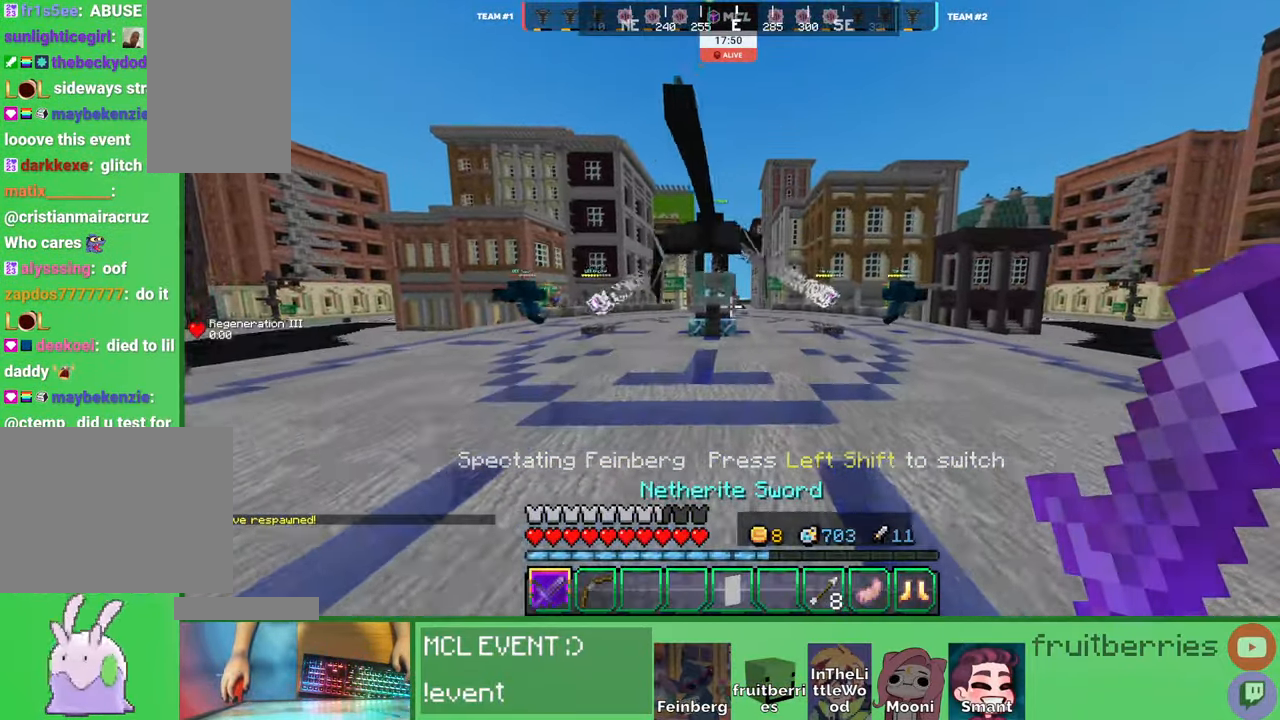
{"keys": ["space", "w"], "mouse": [], "events": [[16, "space", "up"], [233, "d", "down"], [350, "space", "down"], [500, "d", "up"]]}
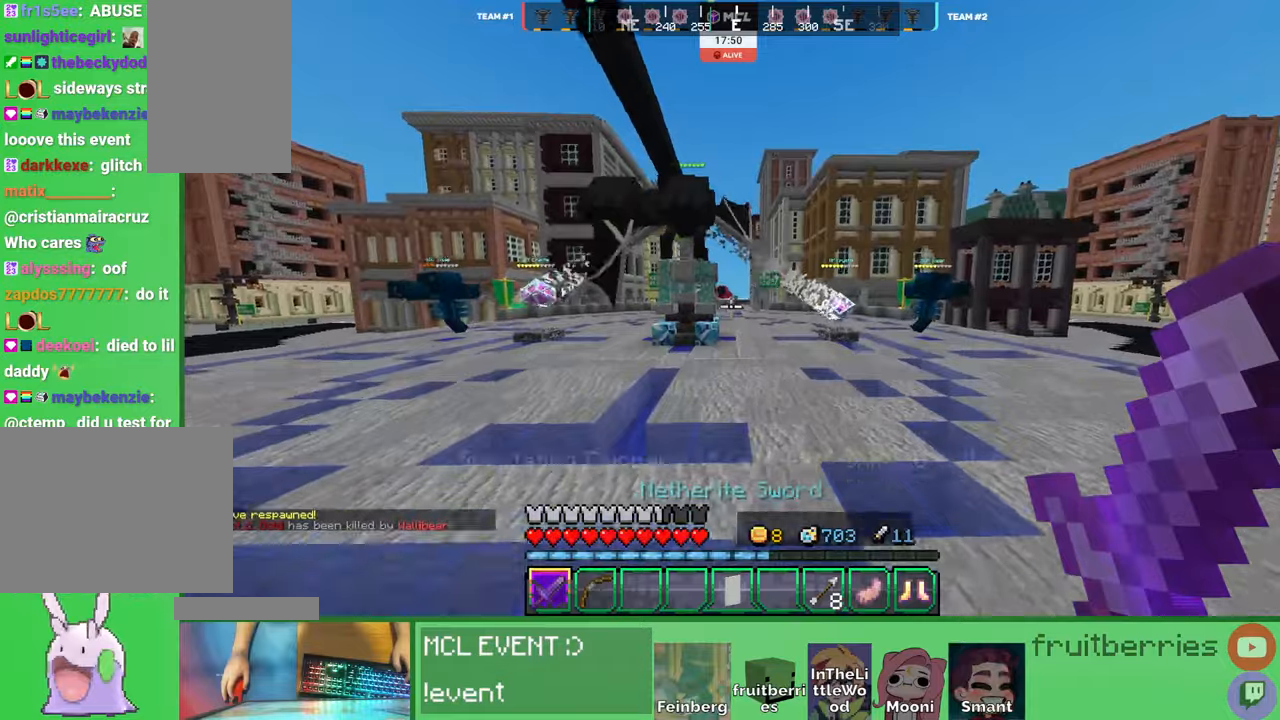
{"keys": ["space", "w"], "mouse": [], "events": []}
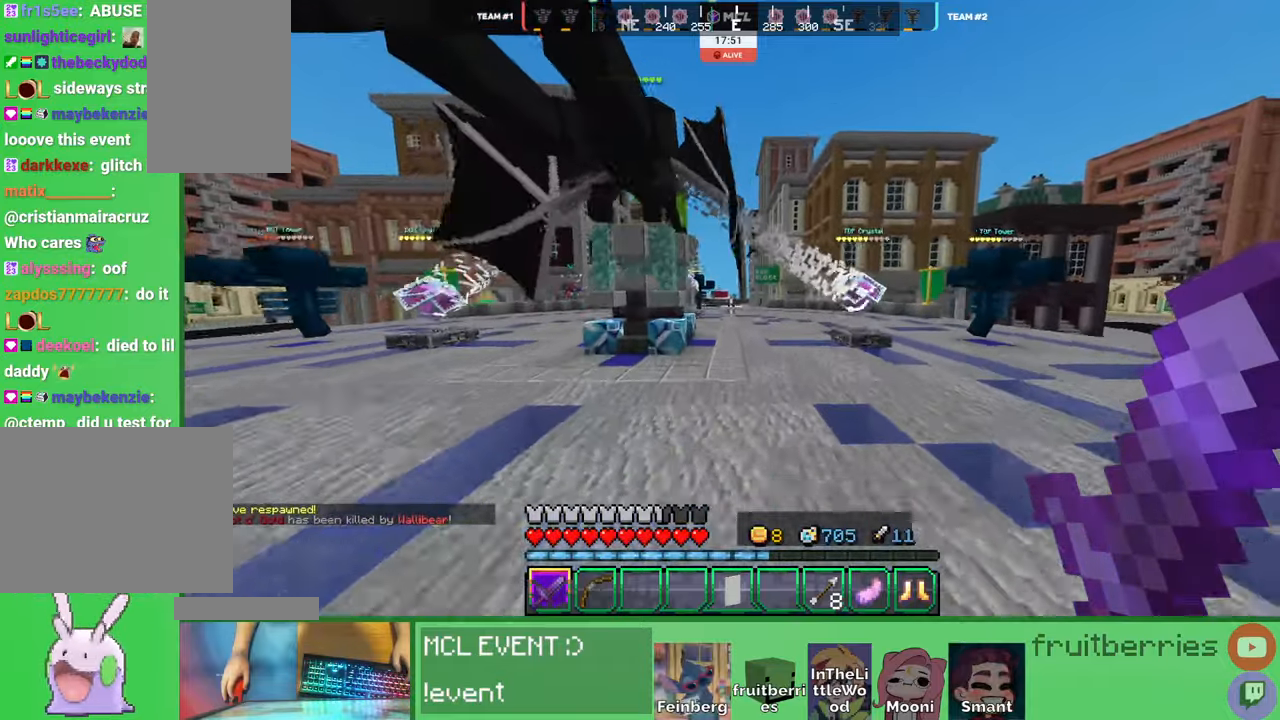
{"keys": ["space", "w"], "mouse": [], "events": []}
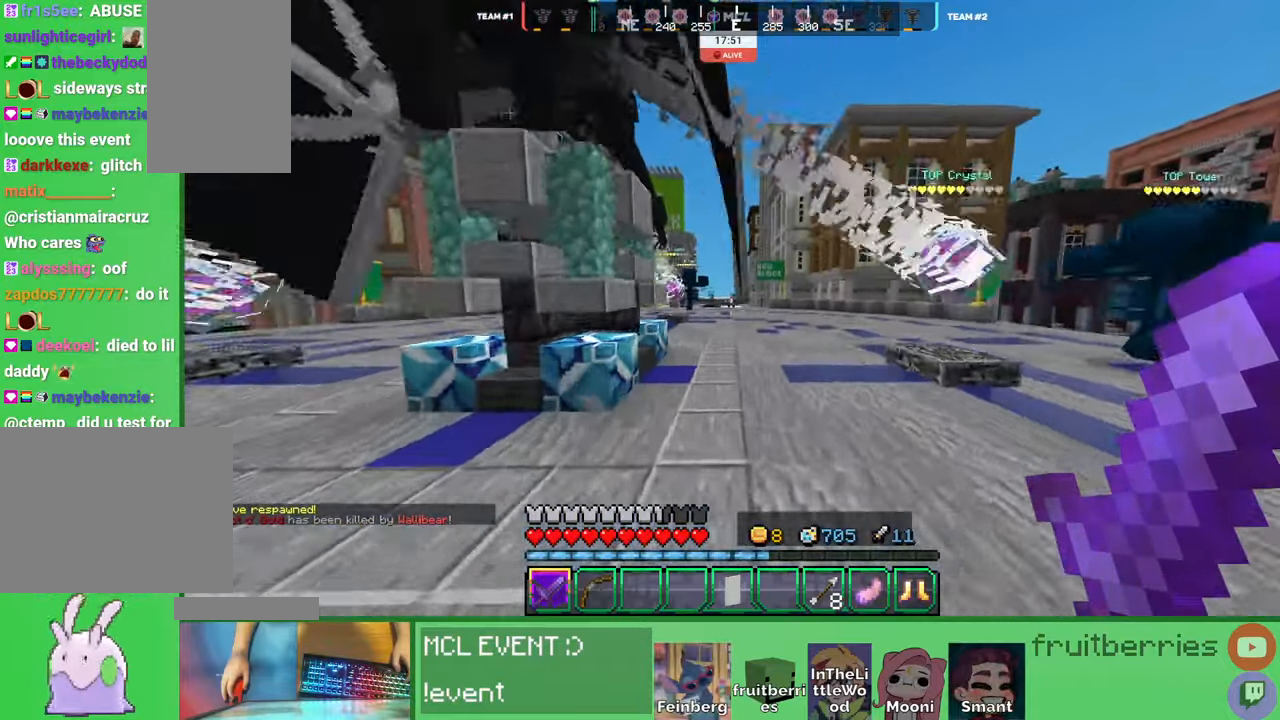
{"keys": ["space", "w"], "mouse": [], "events": []}
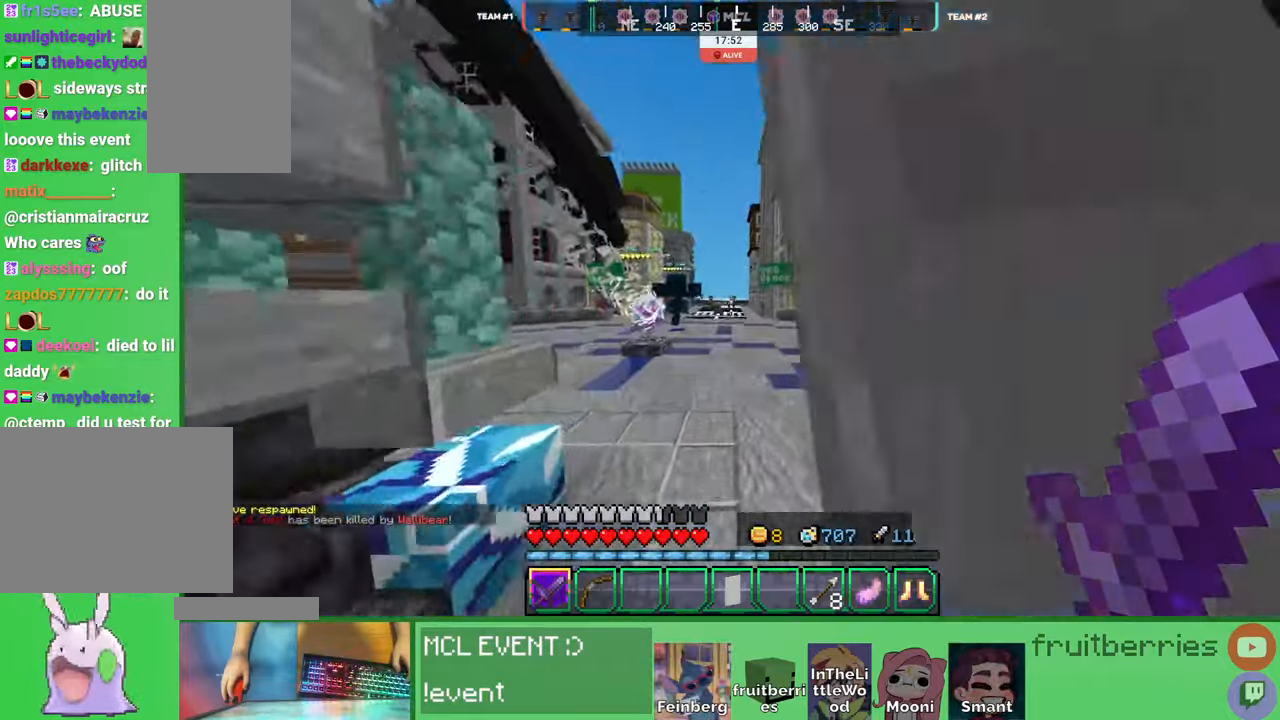
{"keys": ["space", "w"], "mouse": [], "events": []}
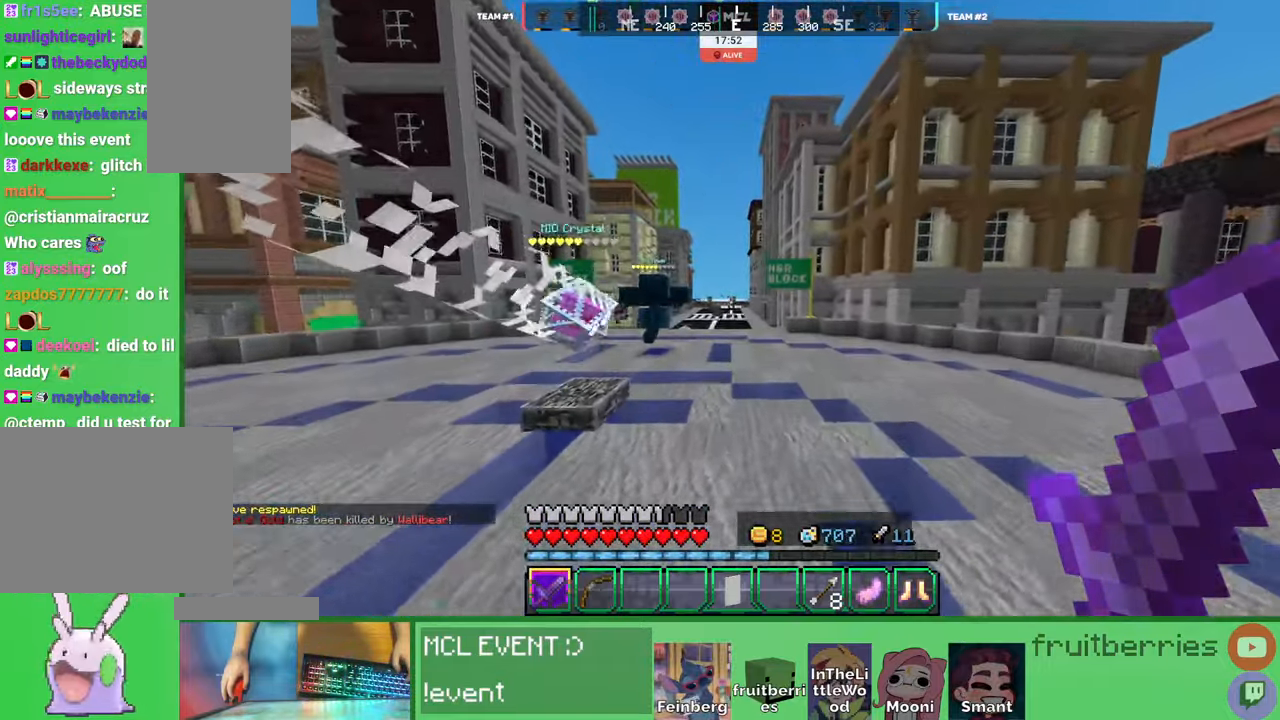
{"keys": ["space", "w"], "mouse": [], "events": []}
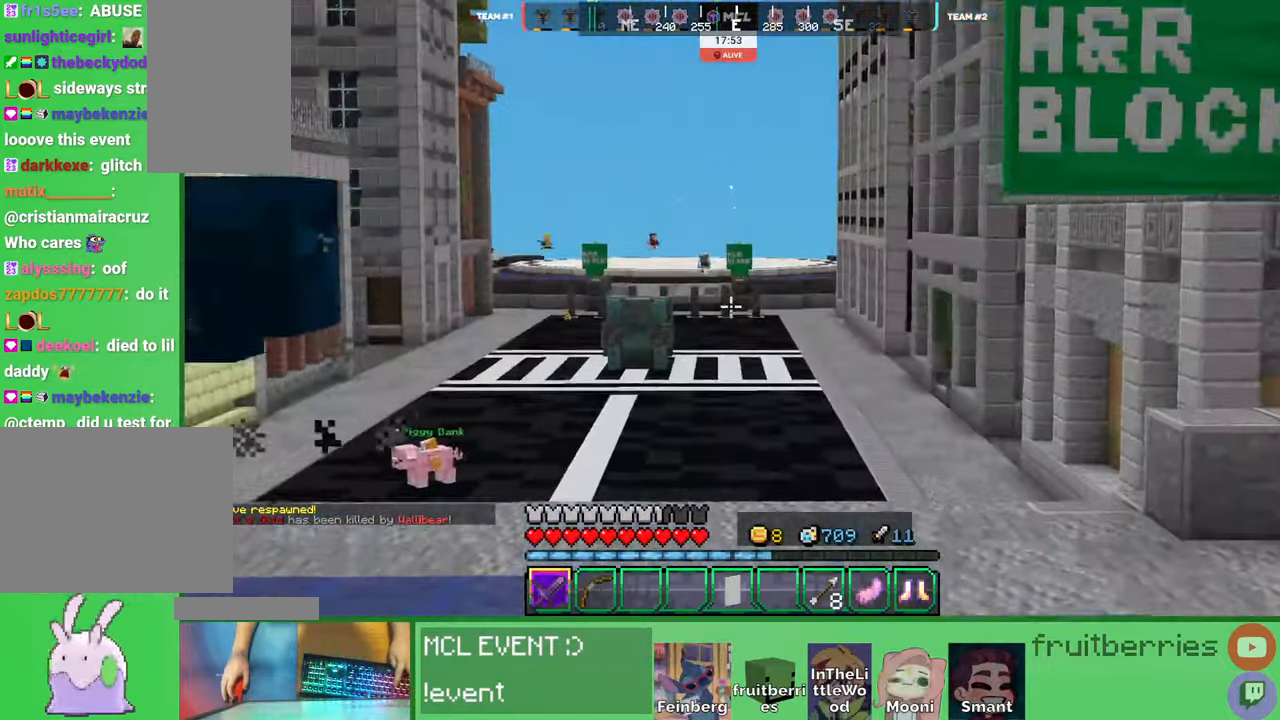
{"keys": ["space", "w"], "mouse": [], "events": [[200, "space", "up"], [483, "space", "down"]]}
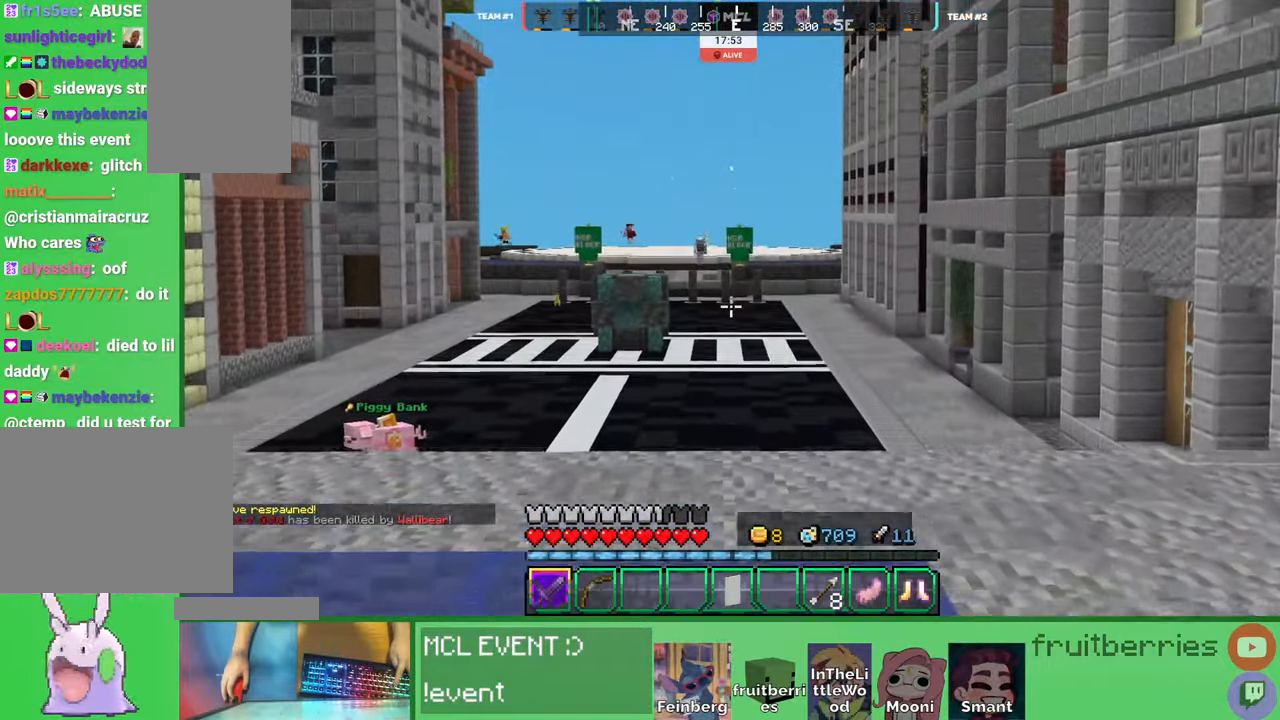
{"keys": ["w"], "mouse": [], "events": [[283, "space", "up"]]}
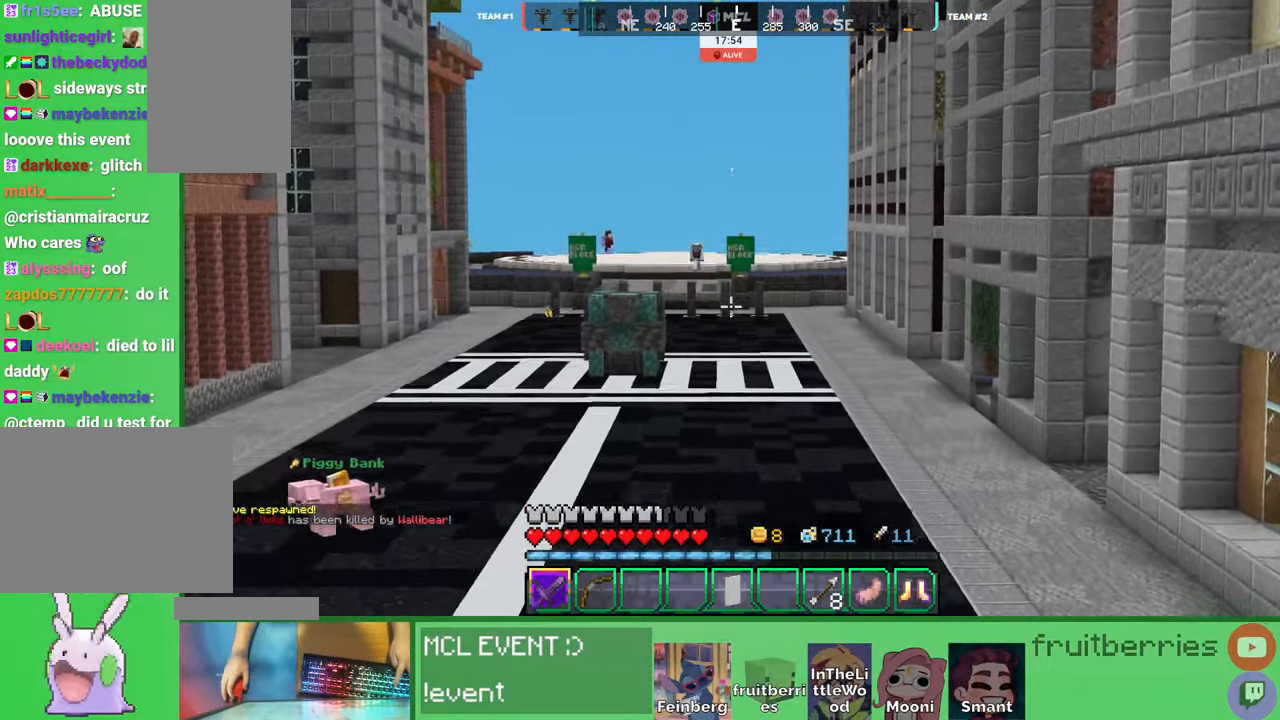
{"keys": ["d", "w"], "mouse": []}
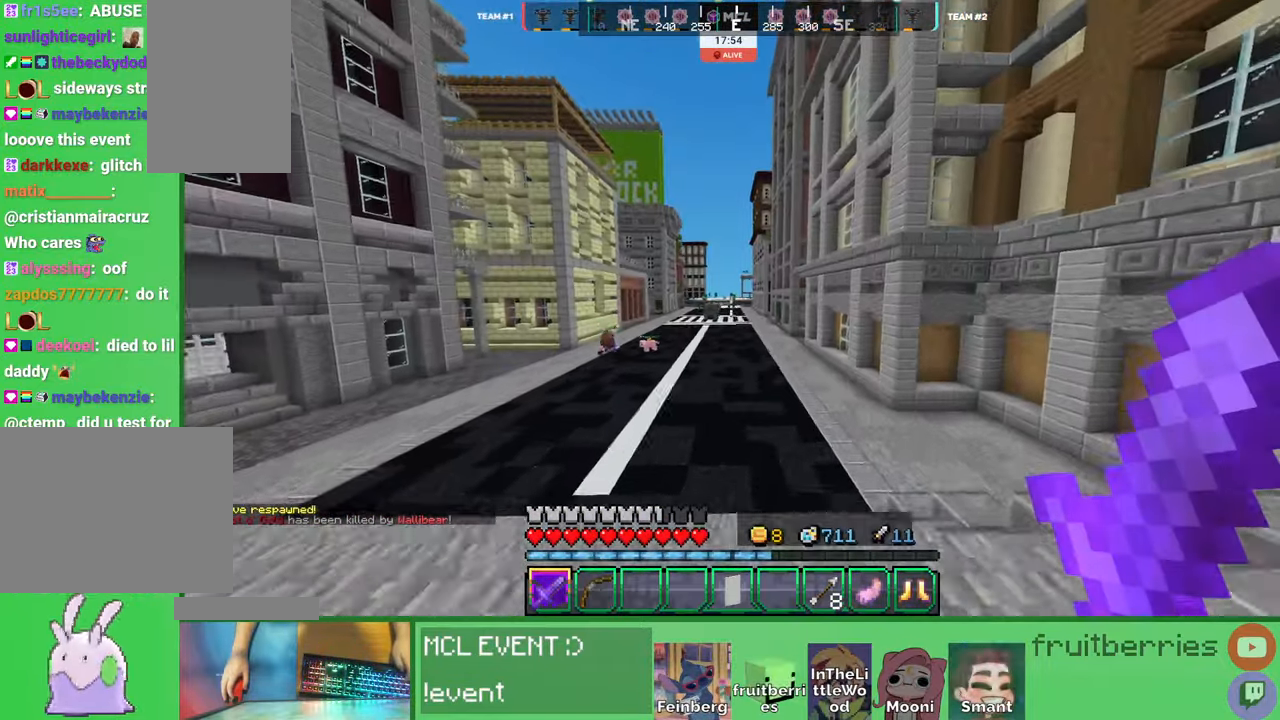
{"keys": ["d", "w"], "mouse": [], "events": []}
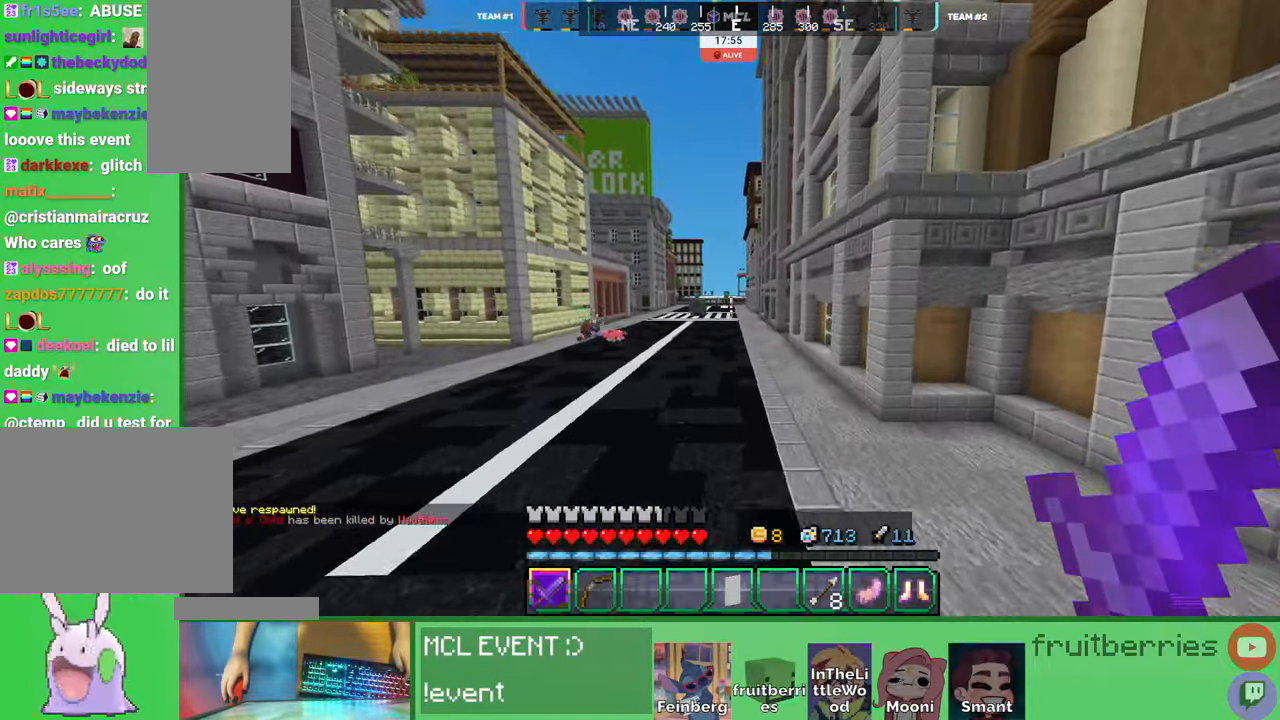
{"keys": ["space", "w"], "mouse": [], "events": [[216, "d", "up"], [250, "space", "down"]]}
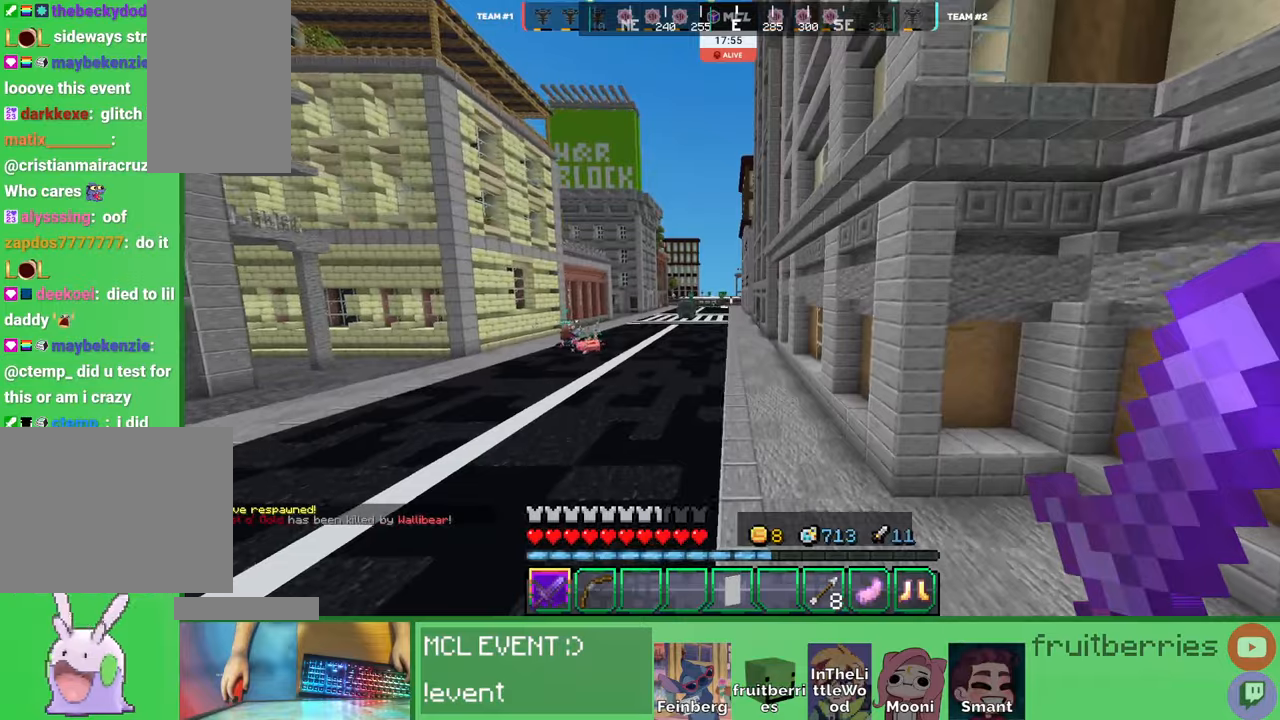
{"keys": ["space", "w"], "mouse": [], "events": []}
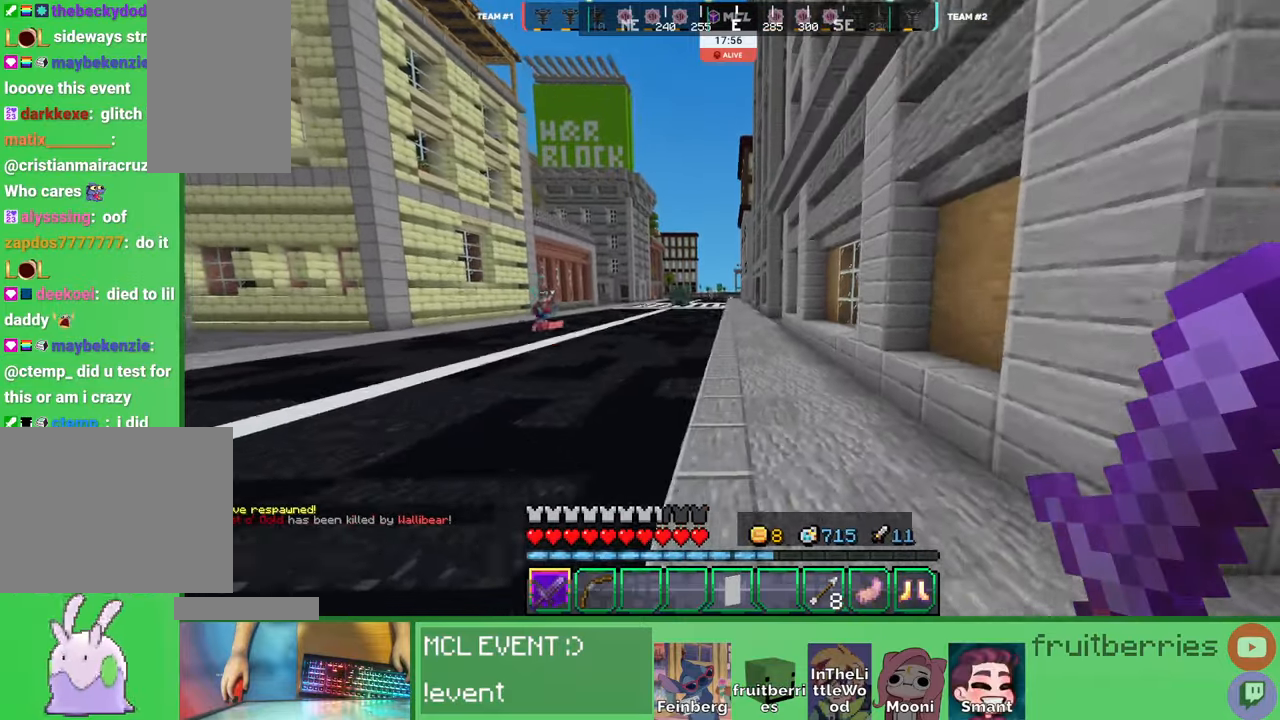
{"keys": ["space", "w"], "mouse": [], "events": []}
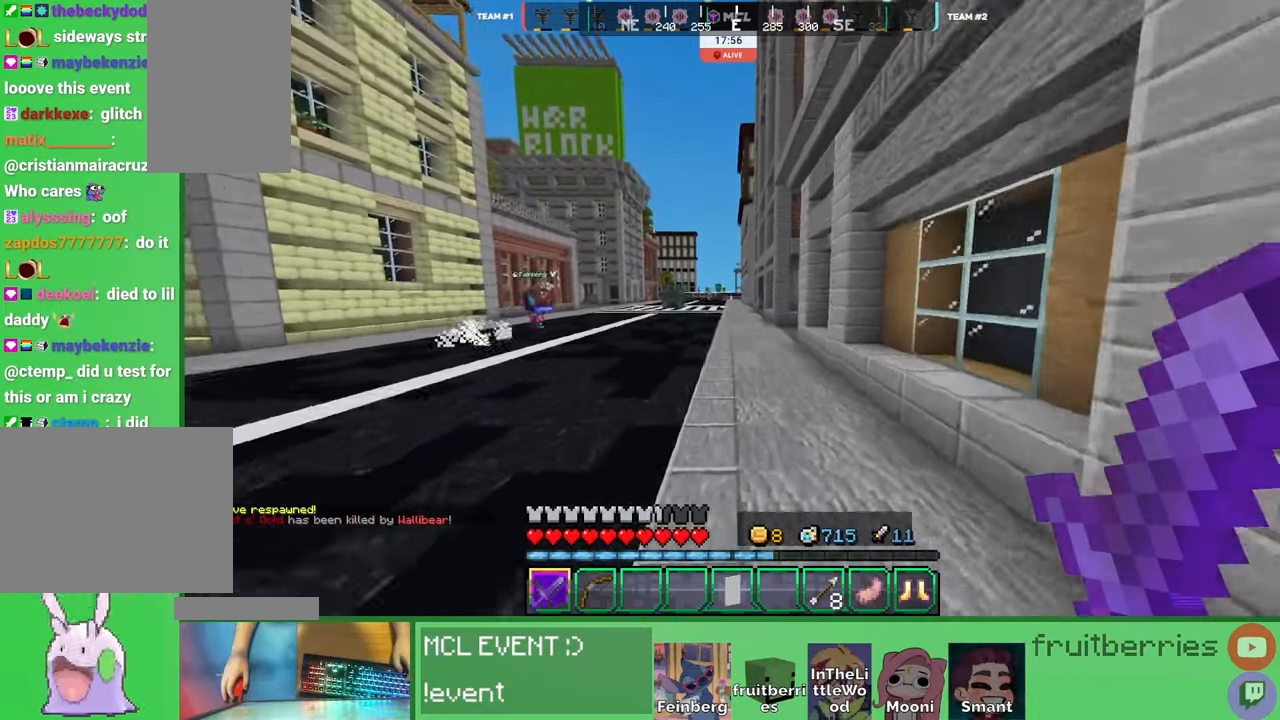
{"keys": ["space", "w"], "mouse": [], "events": []}
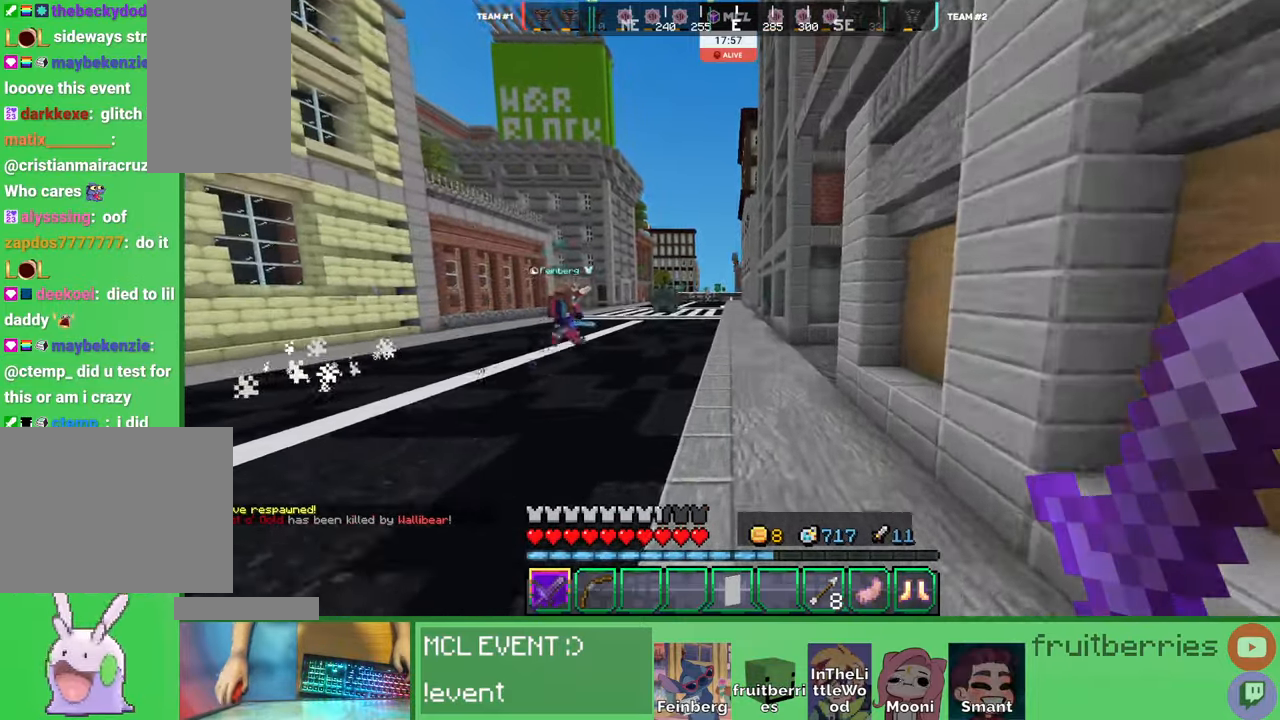
{"keys": ["d", "w"], "mouse": [], "events": [[283, "d", "down"], [466, "space", "up"]]}